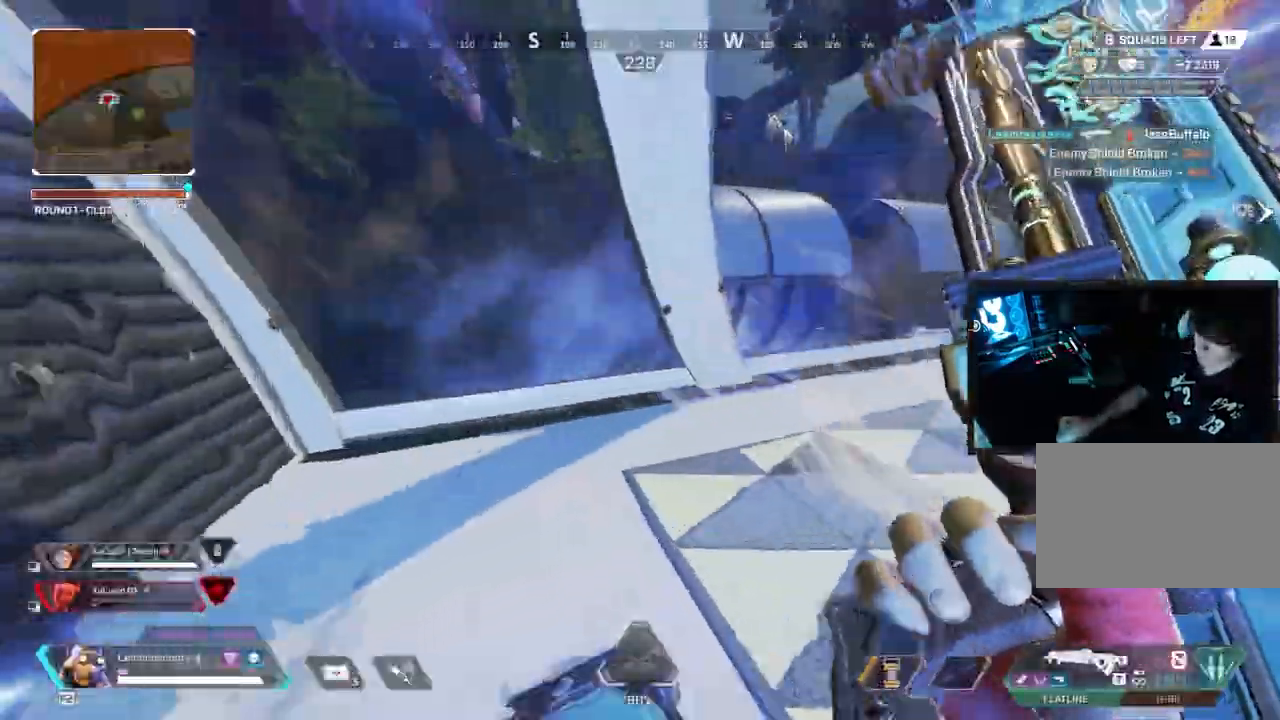
Gameplay with keyboard and mouse; each line is a JSON object with the keys and mouse buttons held at the frame after it. "events" lists presses ("down") and releases ("up") of "1", "2", "3", "4", "5", "a", "alt", "b", "c", "ctrl", "d", "e", "f", "g", "q", "r", "s", "shift", "space", "t", "tab", "tilde", "v", "w", "x", "z", "mouse_left", "mouse_wheel", "mouse_right", "mouse_mb4" and "mouse_mb5" between this image and that frame as [ms after this image, input, new state], when the widget could be followed in between. "mouse_left", "mouse_wheel", "mouse_right", "mouse_mb4", "mouse_mb5" = the "left", "wheel", "right", "mb4", "mb5" buttons of the "mouse" list. No other keys are recorded. "wheel" means that the mouse wheel is clicked or scrolled. Mouse movement is not recorded.
{"keys": ["a", "w"], "mouse": [], "events": [[100, "a", "down"], [200, "w", "up"], [383, "w", "down"]]}
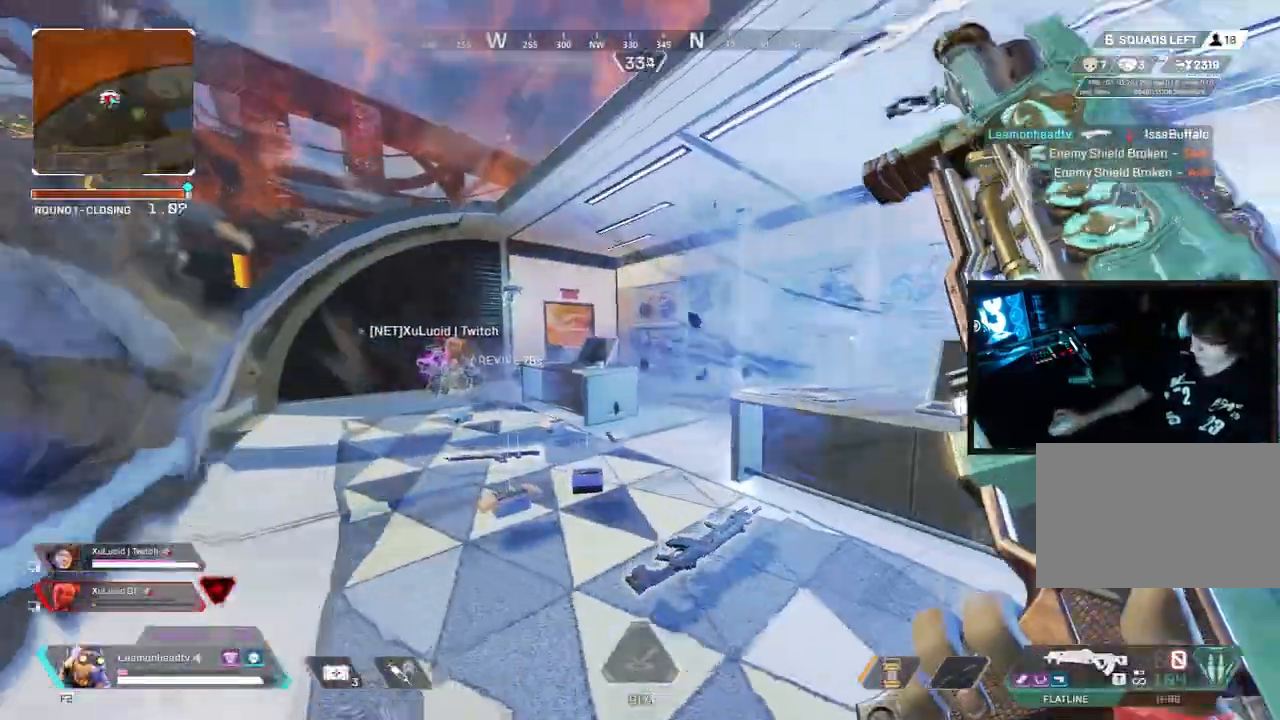
{"keys": ["a", "shift", "w"], "mouse": [], "events": [[33, "shift", "down"]]}
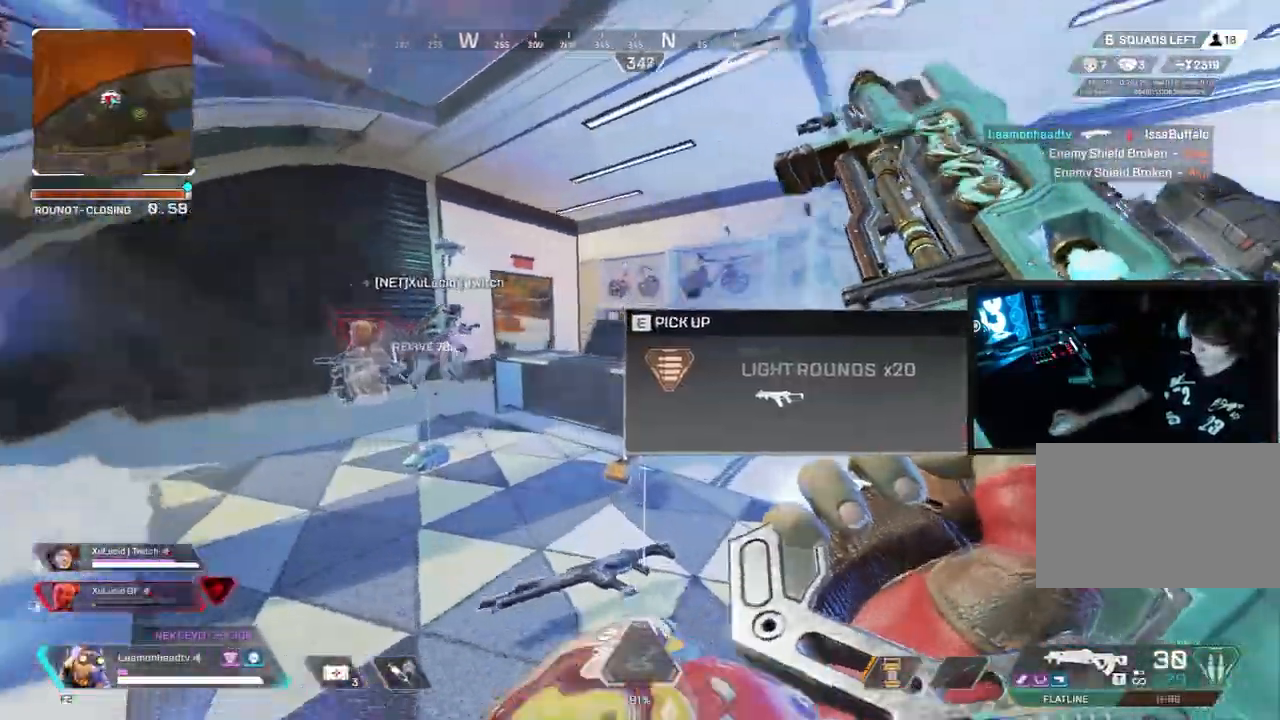
{"keys": ["a", "v", "w"], "mouse": ["wheel"], "events": [[183, "v", "down"], [283, "shift", "up"], [333, "4", "down"], [467, "4", "up"], [467, "mouse_wheel", "down"]]}
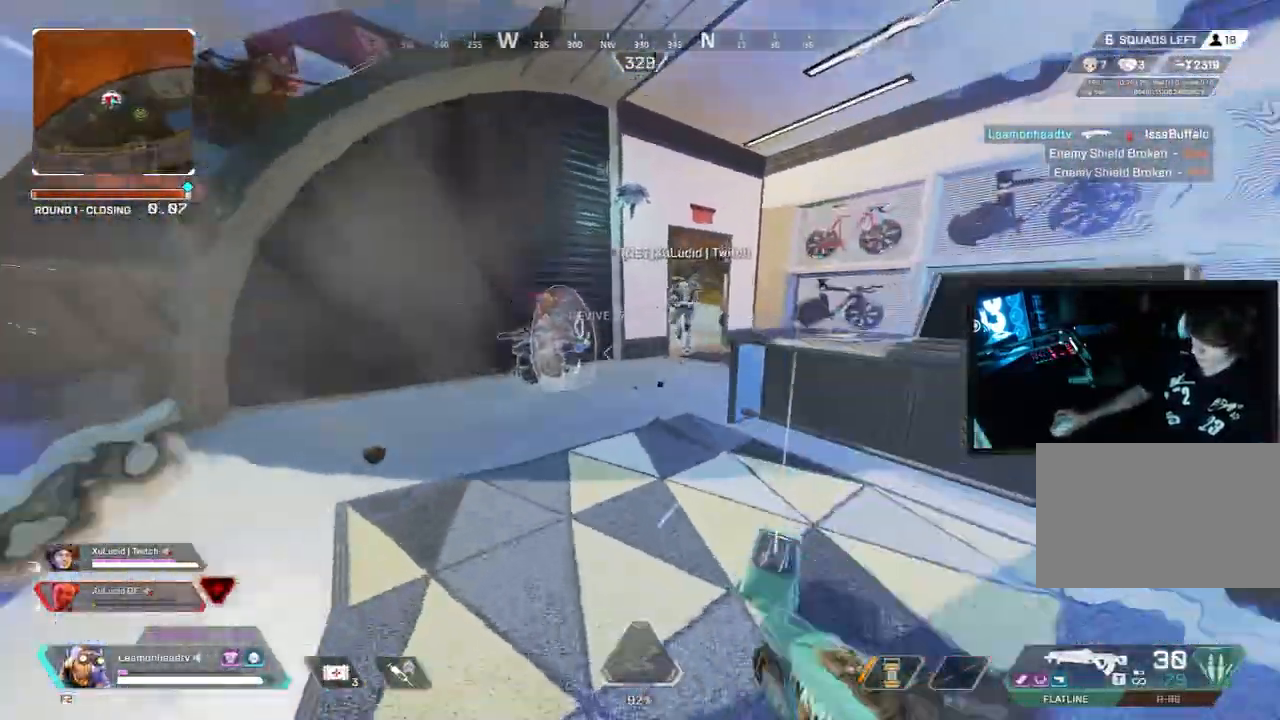
{"keys": ["v", "w"], "mouse": [], "events": [[50, "mouse_wheel", "up"], [50, "w", "up"], [117, "mouse_wheel", "down"], [183, "mouse_wheel", "up"], [333, "w", "down"], [383, "a", "up"]]}
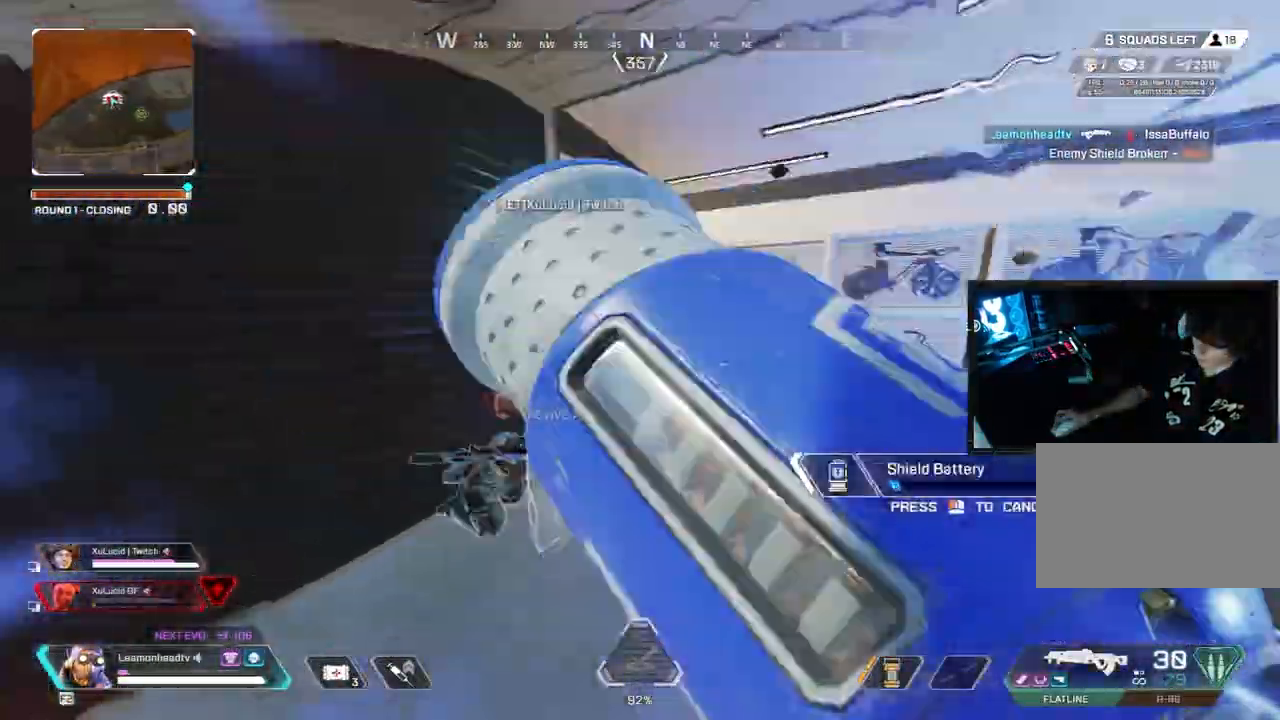
{"keys": ["a", "v"], "mouse": []}
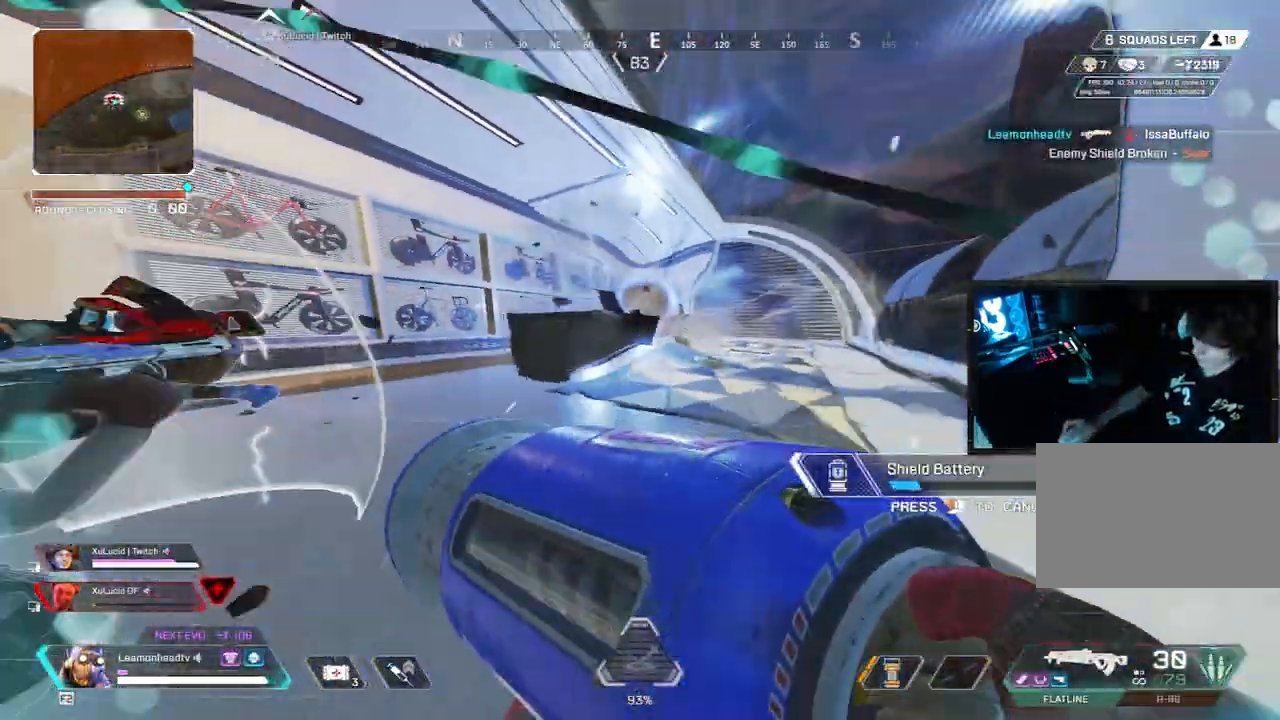
{"keys": ["e", "v"], "mouse": [], "events": [[317, "e", "down"], [467, "a", "up"]]}
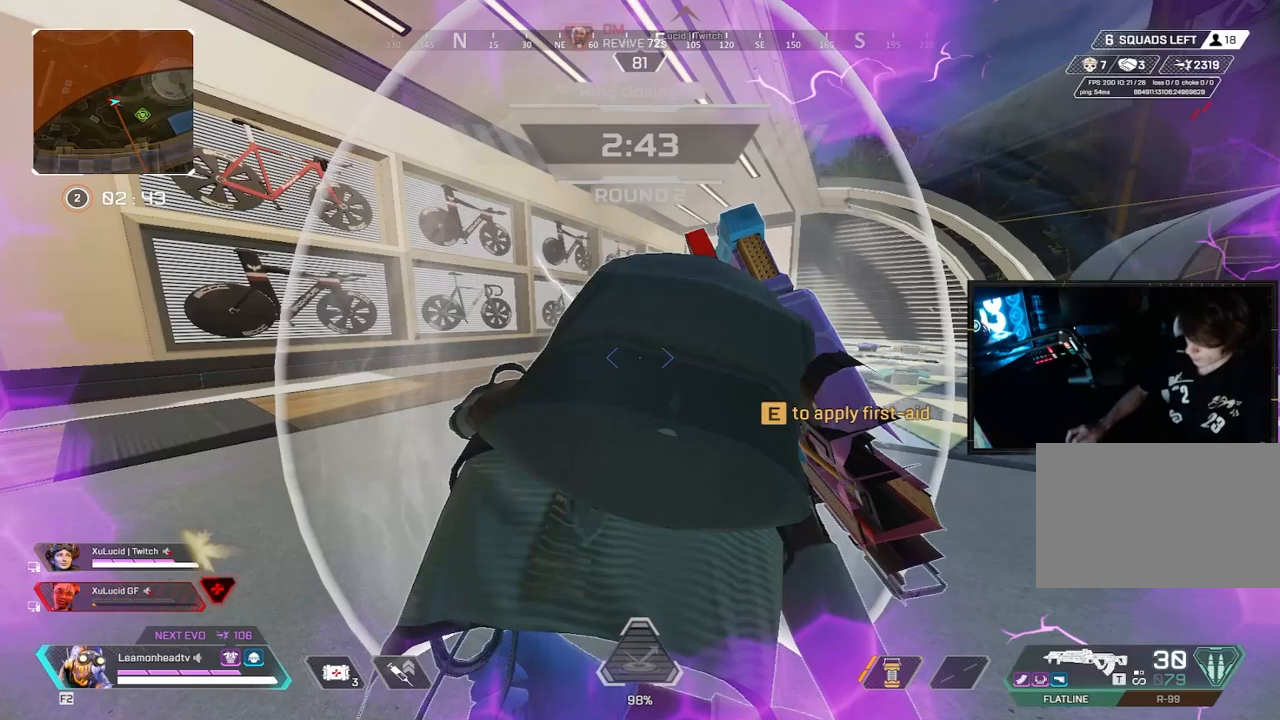
{"keys": ["e"], "mouse": [], "events": [[67, "v", "up"]]}
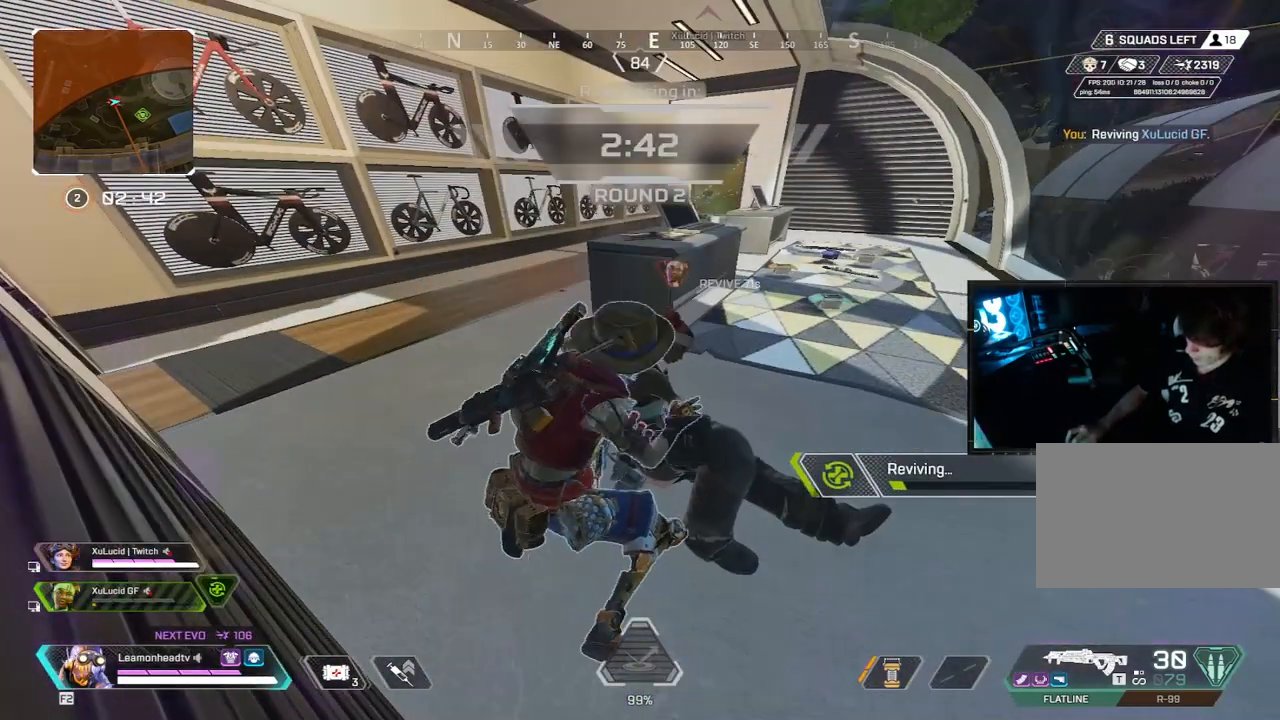
{"keys": ["e"], "mouse": [], "events": []}
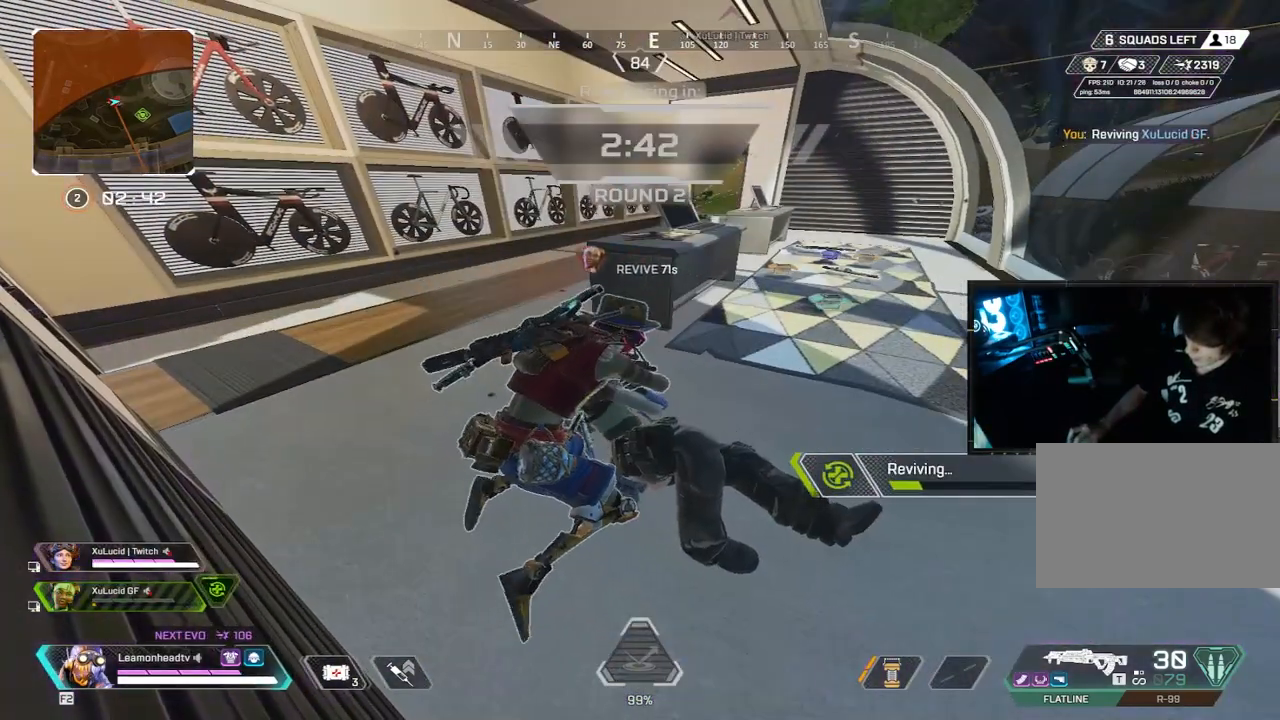
{"keys": ["e"], "mouse": [], "events": []}
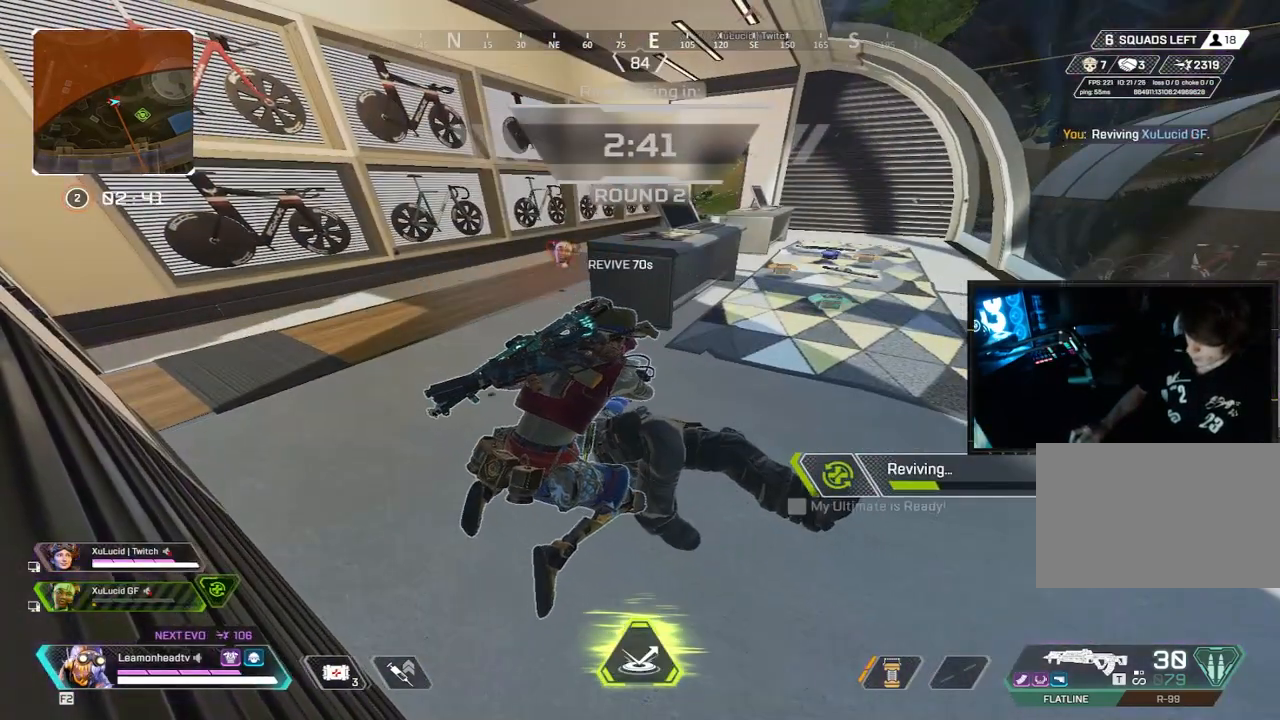
{"keys": ["e"], "mouse": [], "events": []}
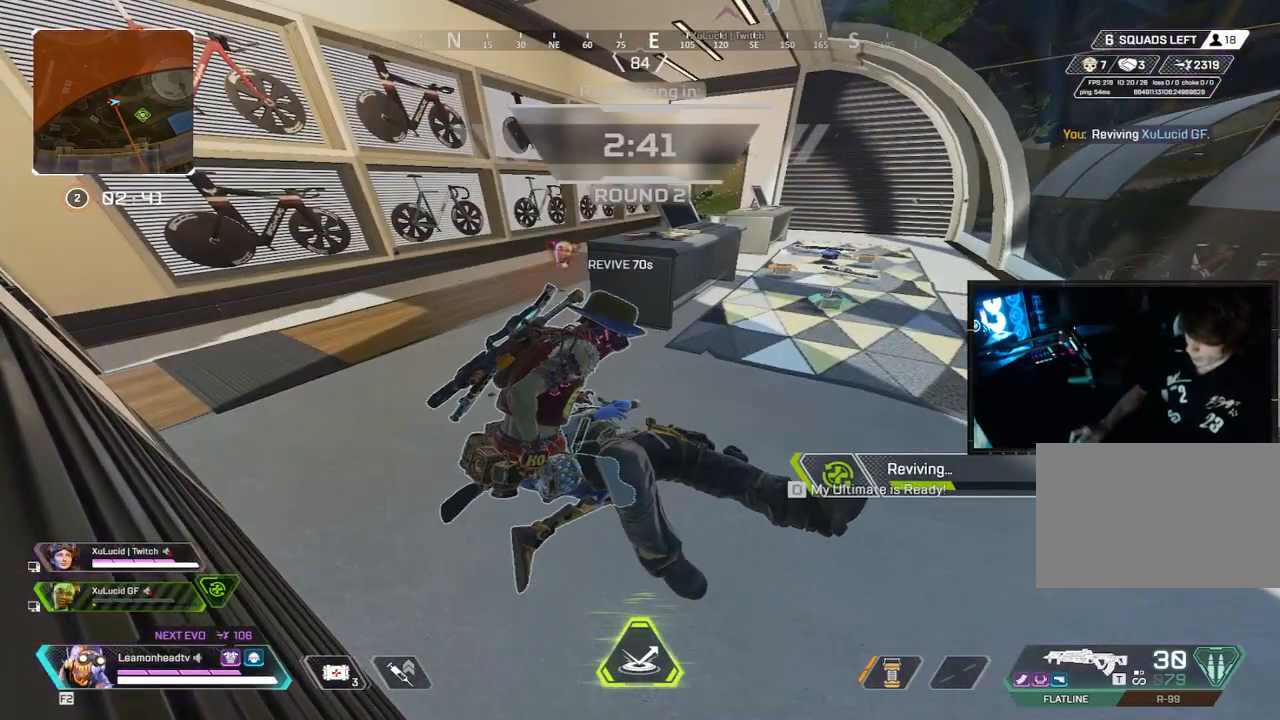
{"keys": ["e"], "mouse": [], "events": []}
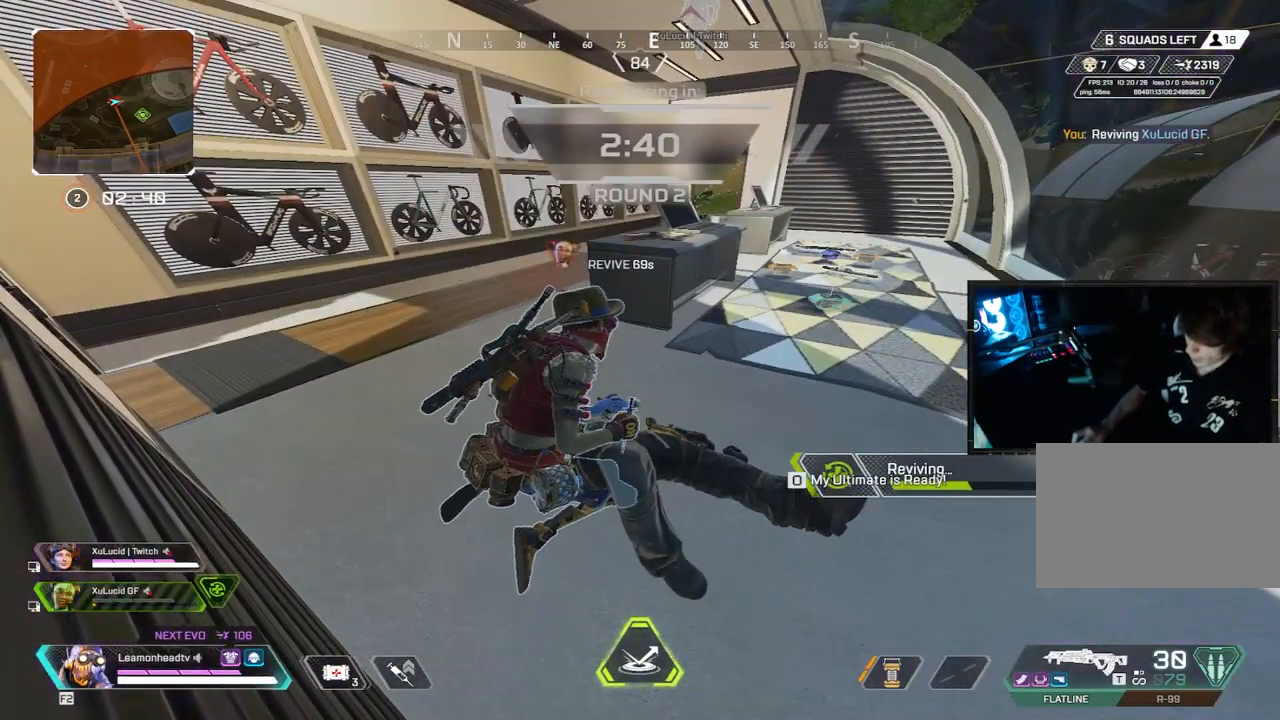
{"keys": ["e"], "mouse": [], "events": []}
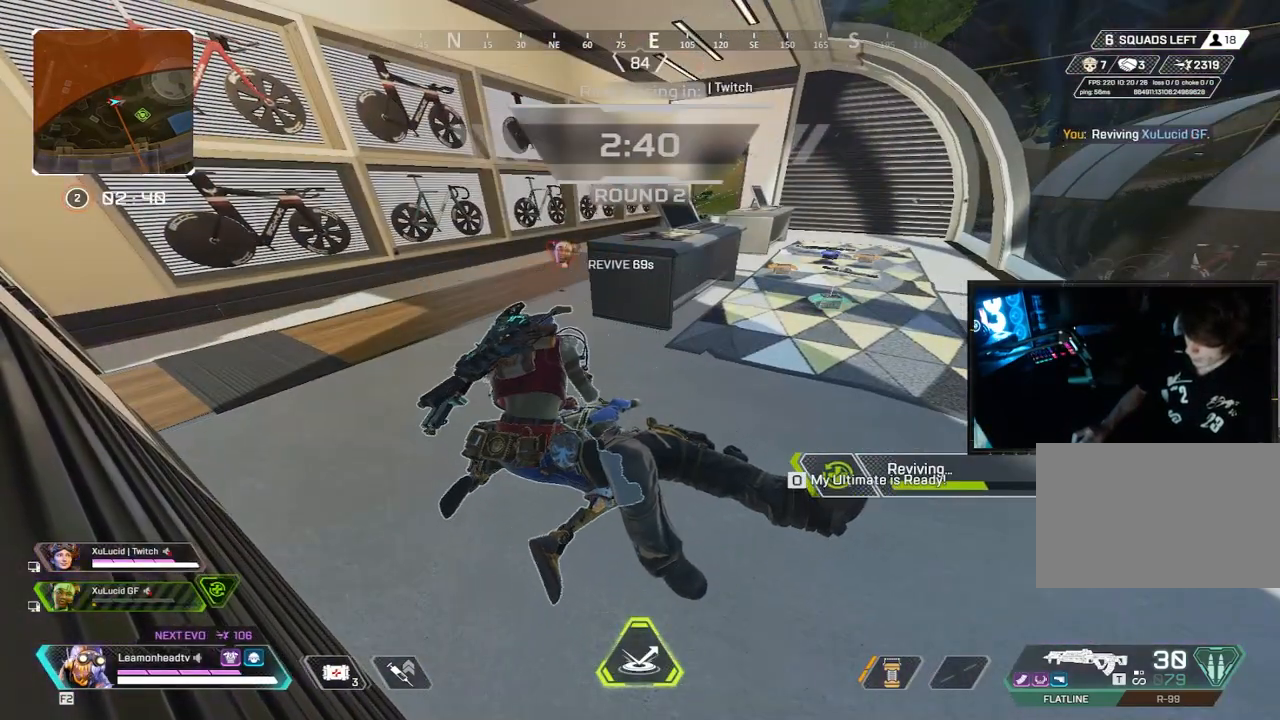
{"keys": ["e"], "mouse": [], "events": []}
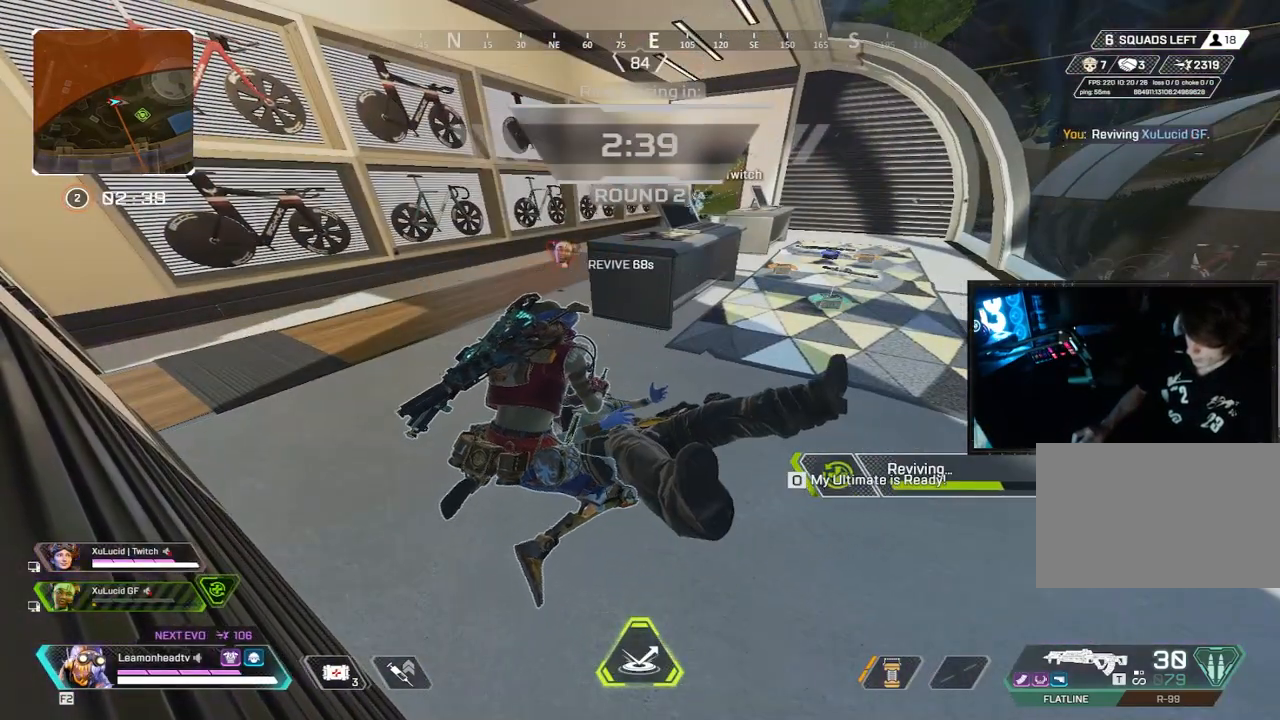
{"keys": ["e"], "mouse": [], "events": []}
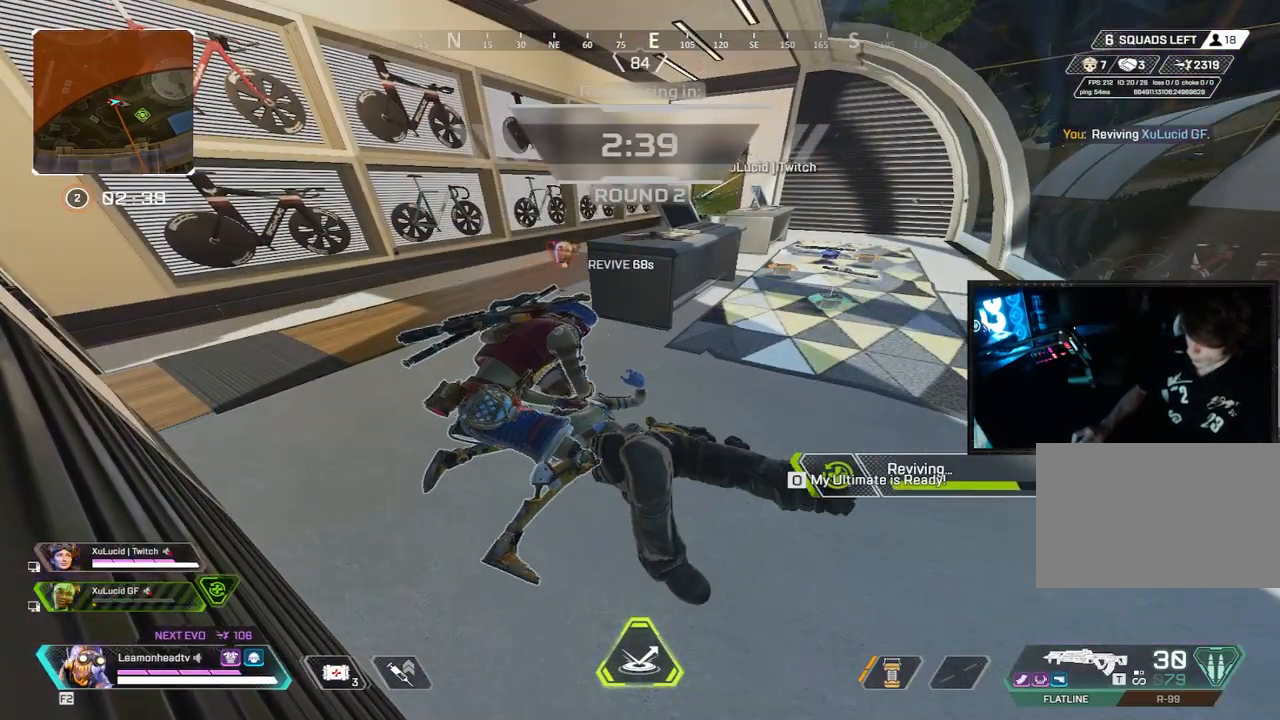
{"keys": ["e"], "mouse": [], "events": []}
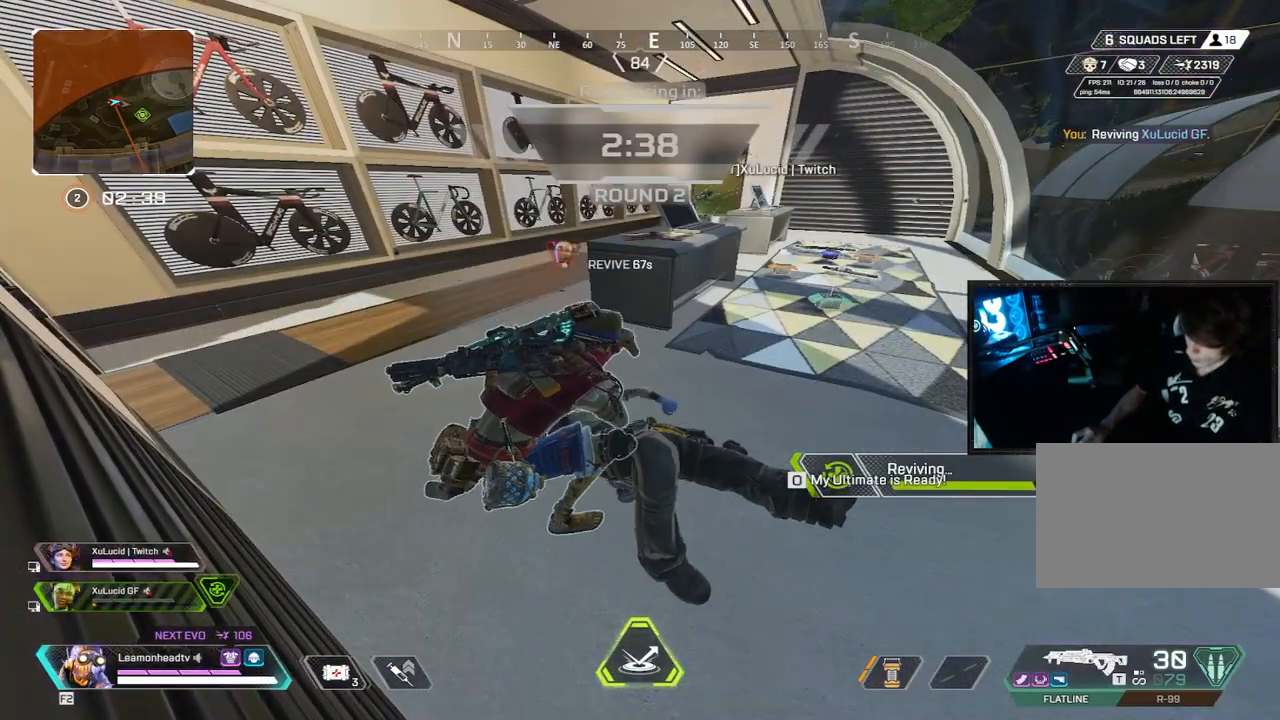
{"keys": ["e"], "mouse": [], "events": []}
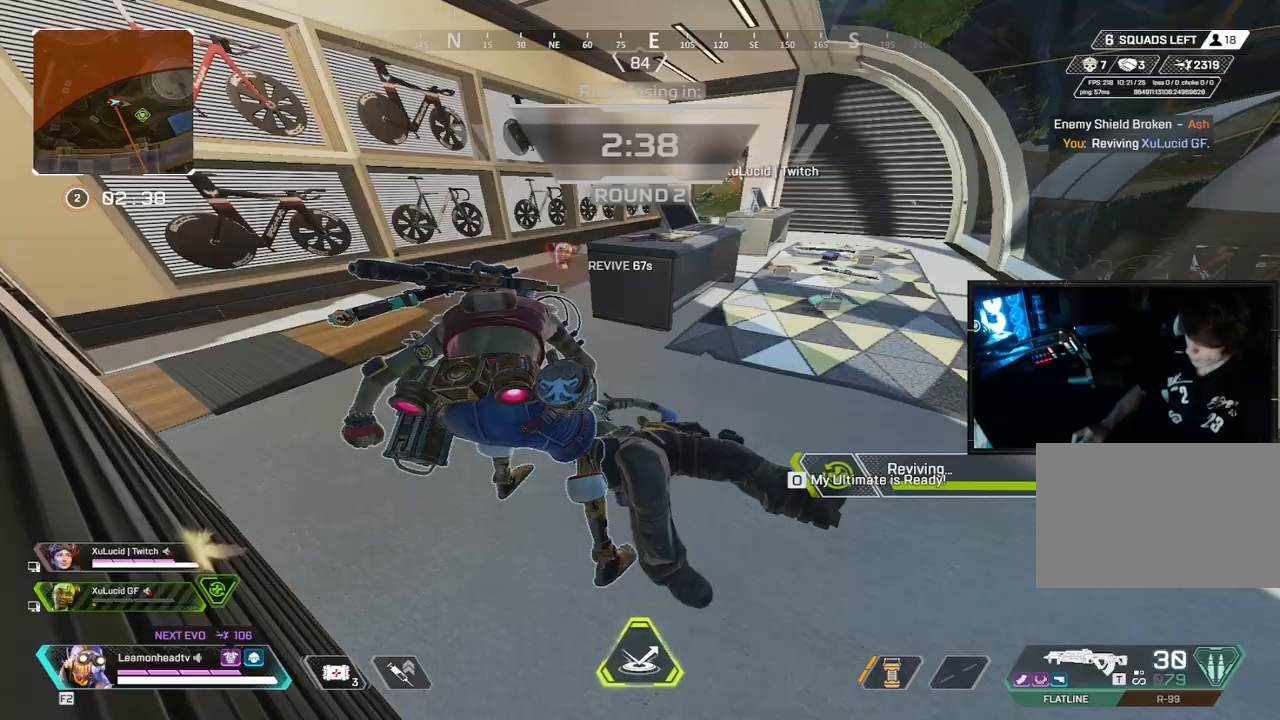
{"keys": ["e"], "mouse": [], "events": []}
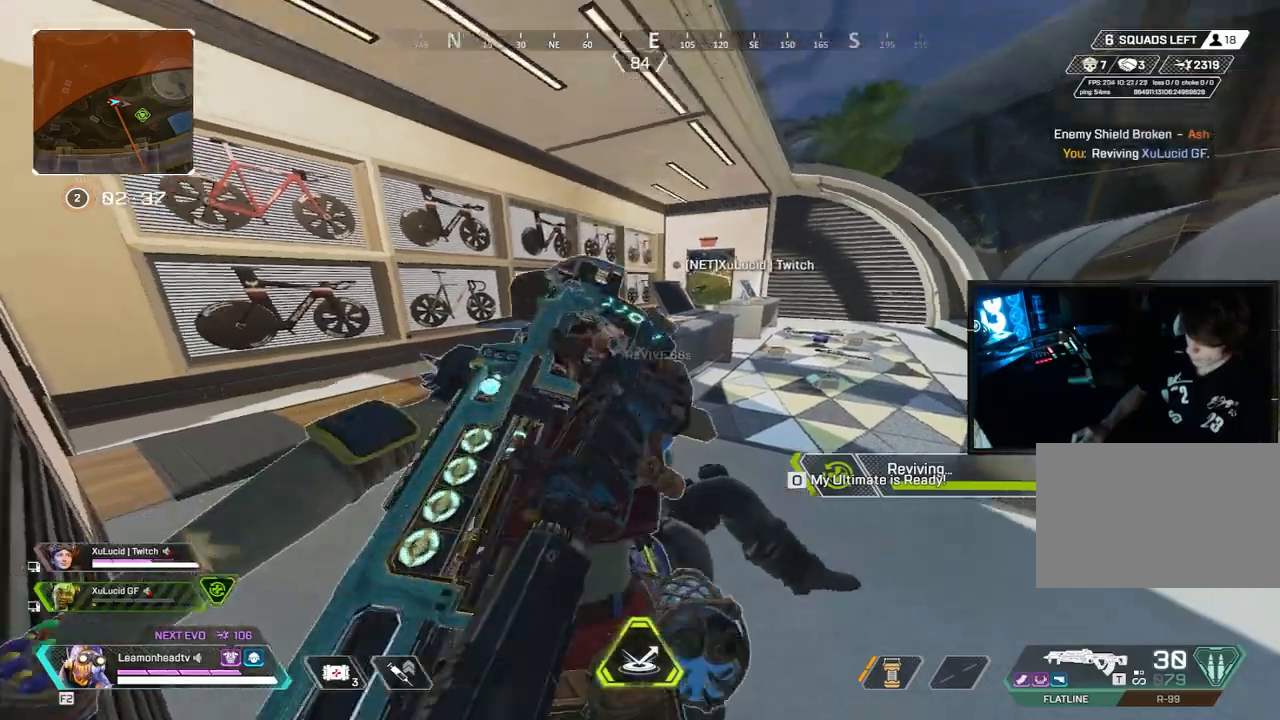
{"keys": ["e"], "mouse": [], "events": []}
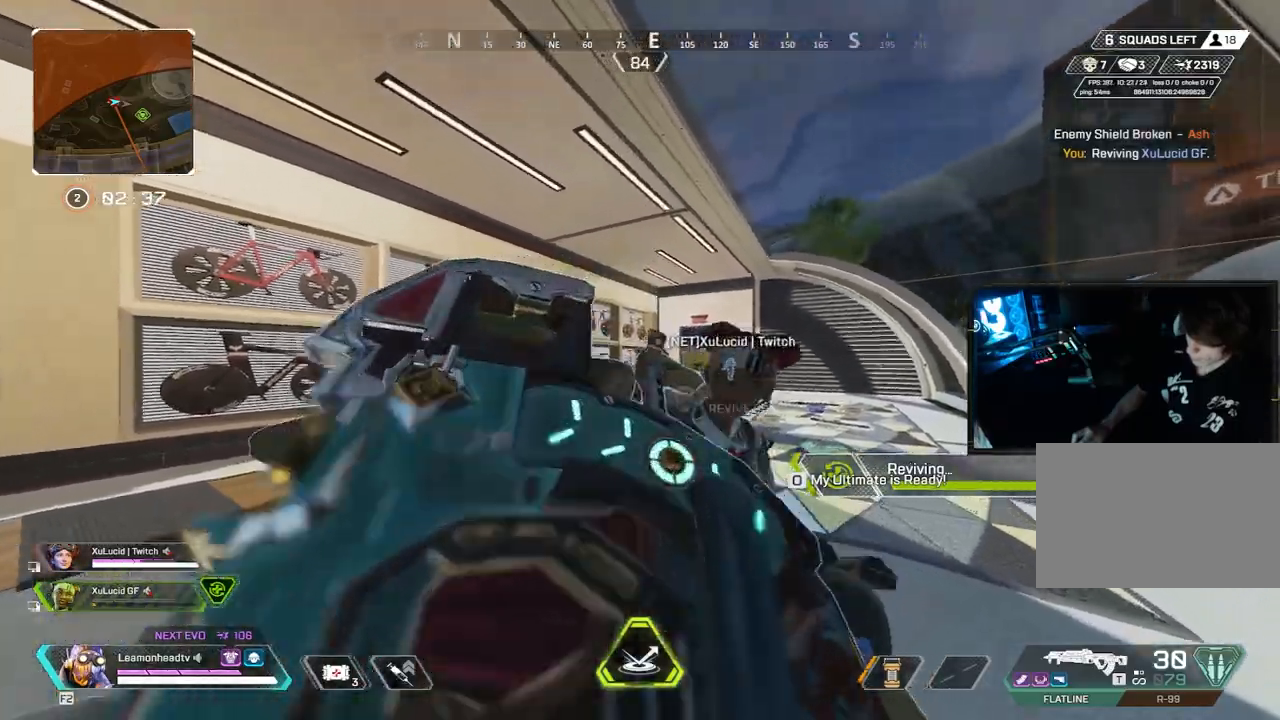
{"keys": ["e"], "mouse": [], "events": []}
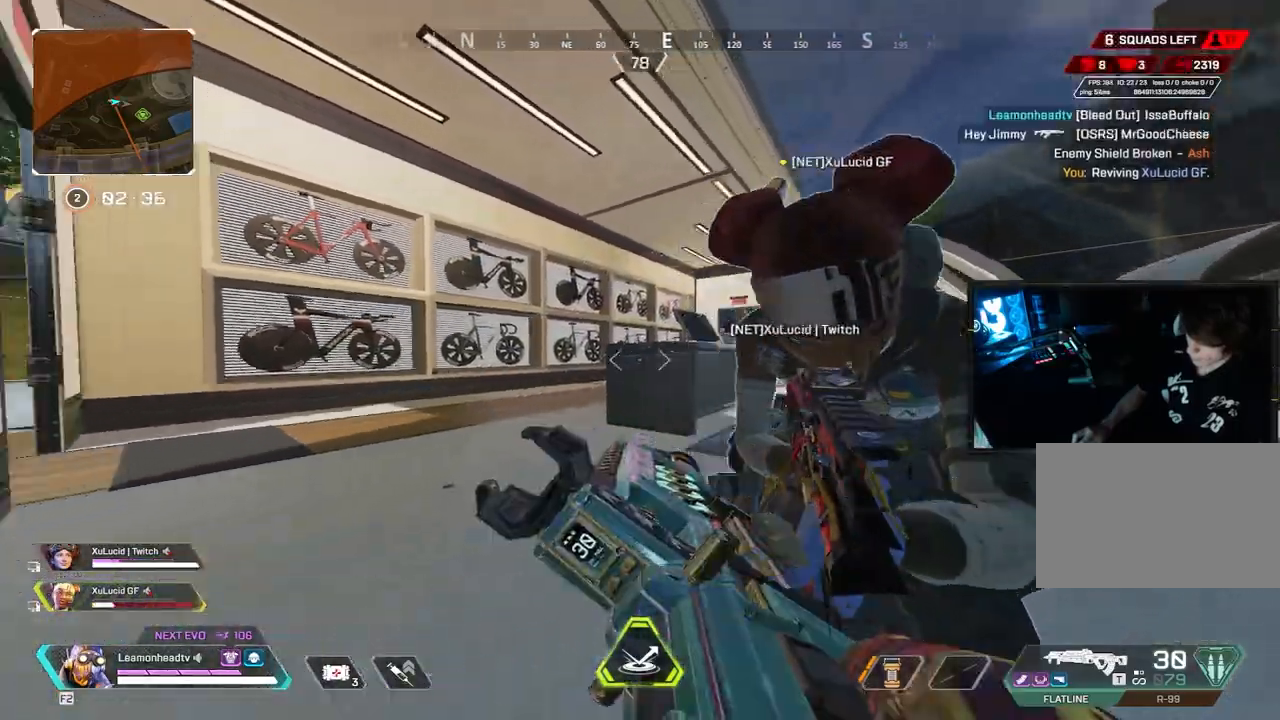
{"keys": ["shift", "w"], "mouse": [], "events": [[67, "w", "down"], [117, "e", "up"], [117, "shift", "down"], [317, "3", "down"], [450, "3", "up"]]}
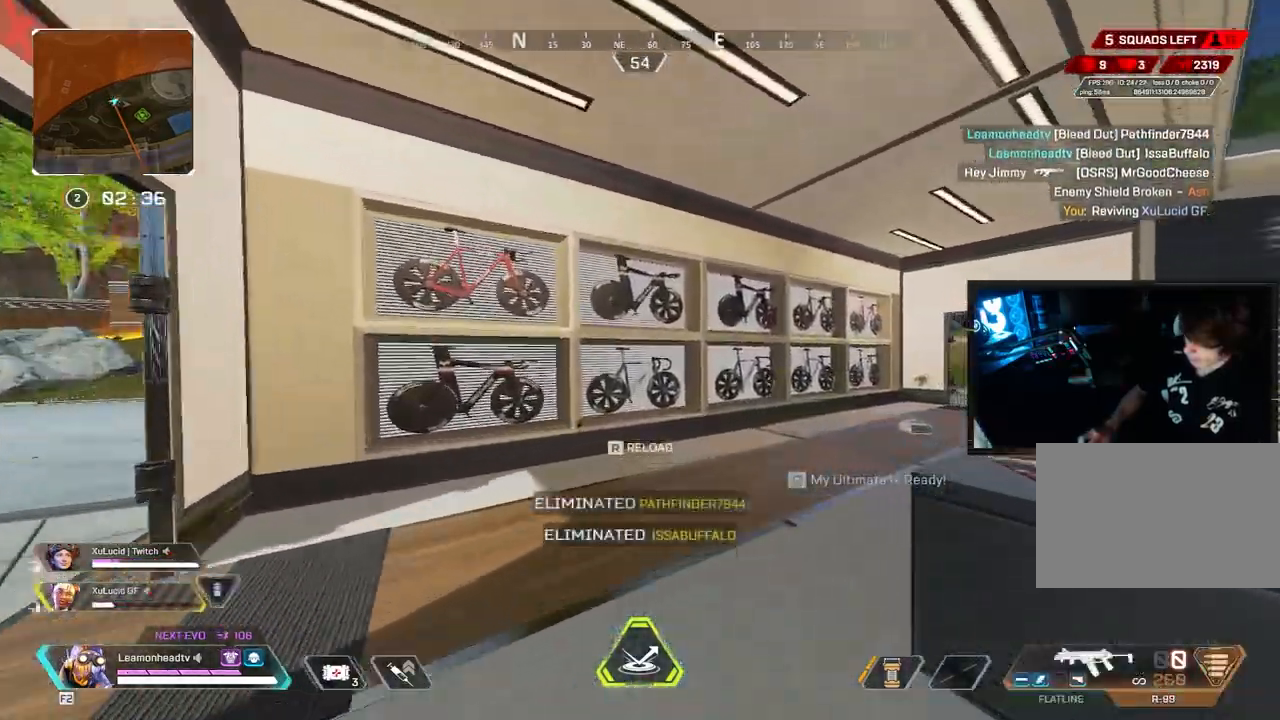
{"keys": ["shift", "v", "w"], "mouse": [], "events": [[183, "r", "down"], [267, "r", "up"], [367, "r", "down"], [450, "r", "up"], [450, "v", "down"]]}
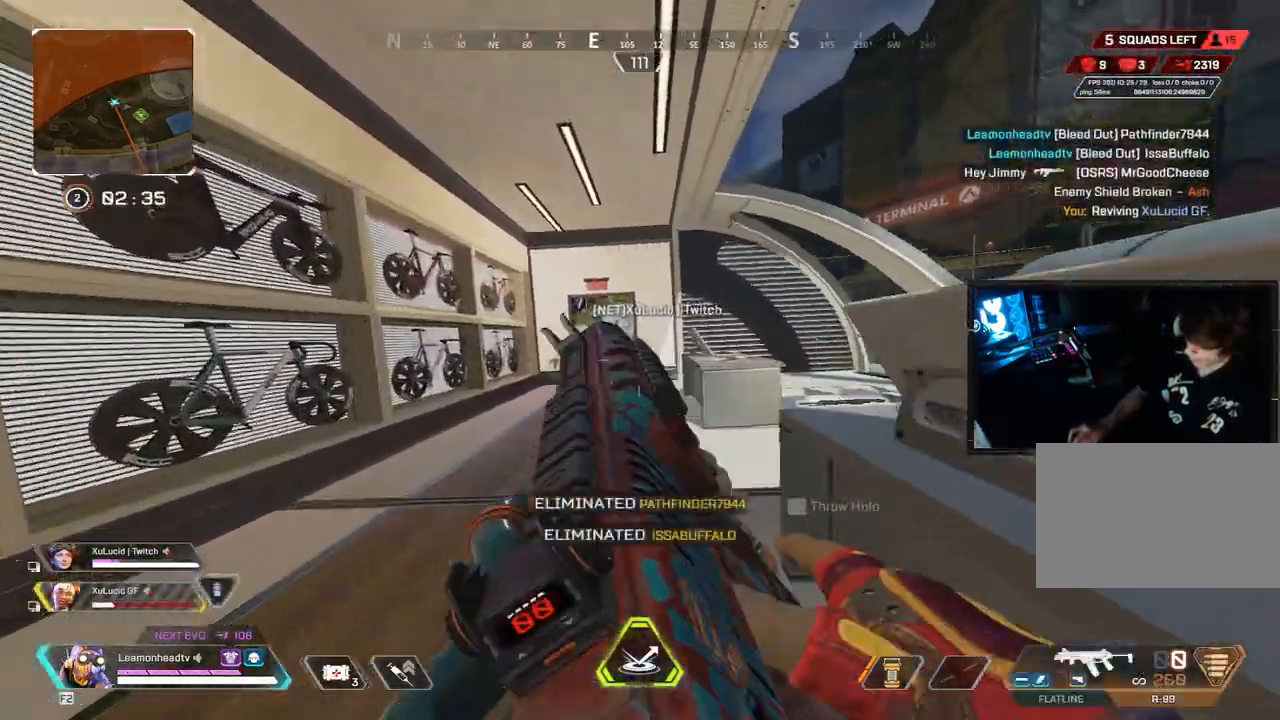
{"keys": ["v", "w"], "mouse": [], "events": [[100, "shift", "up"], [250, "mouse_wheel", "down"], [333, "mouse_wheel", "up"]]}
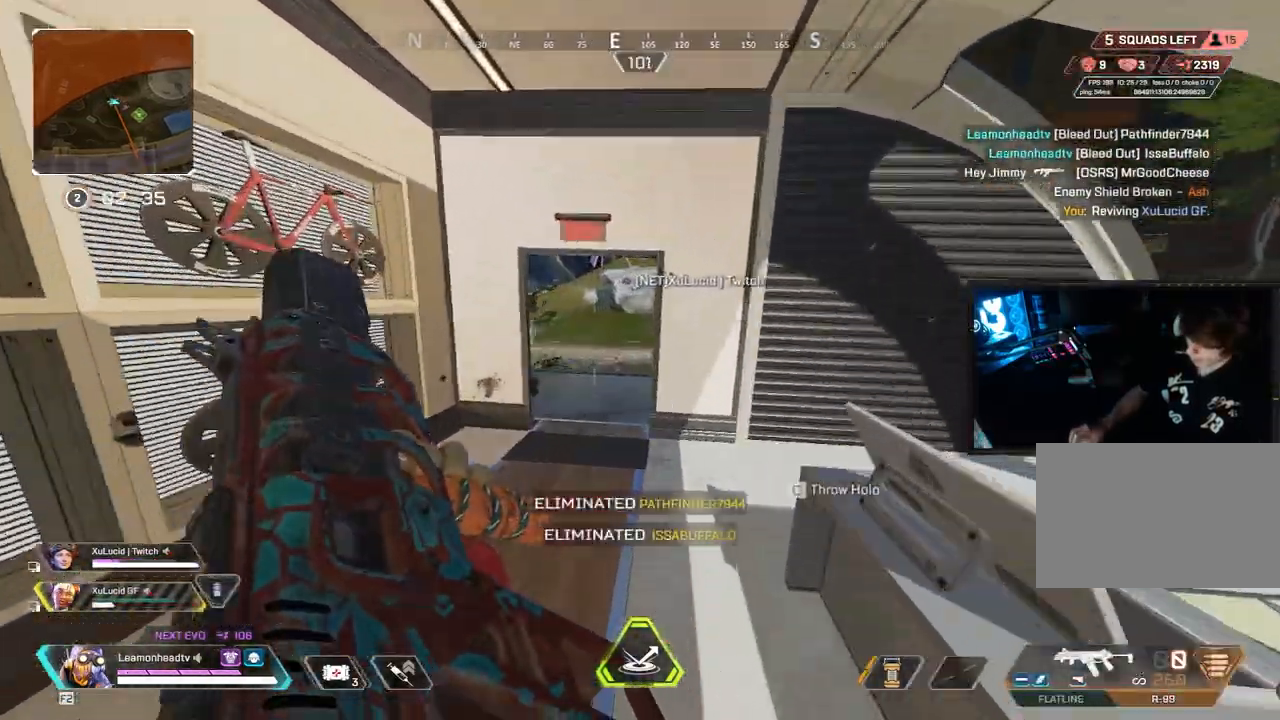
{"keys": ["w"], "mouse": ["wheel"], "events": [[67, "v", "up"], [217, "a", "down"], [300, "a", "up"], [400, "mouse_wheel", "down"]]}